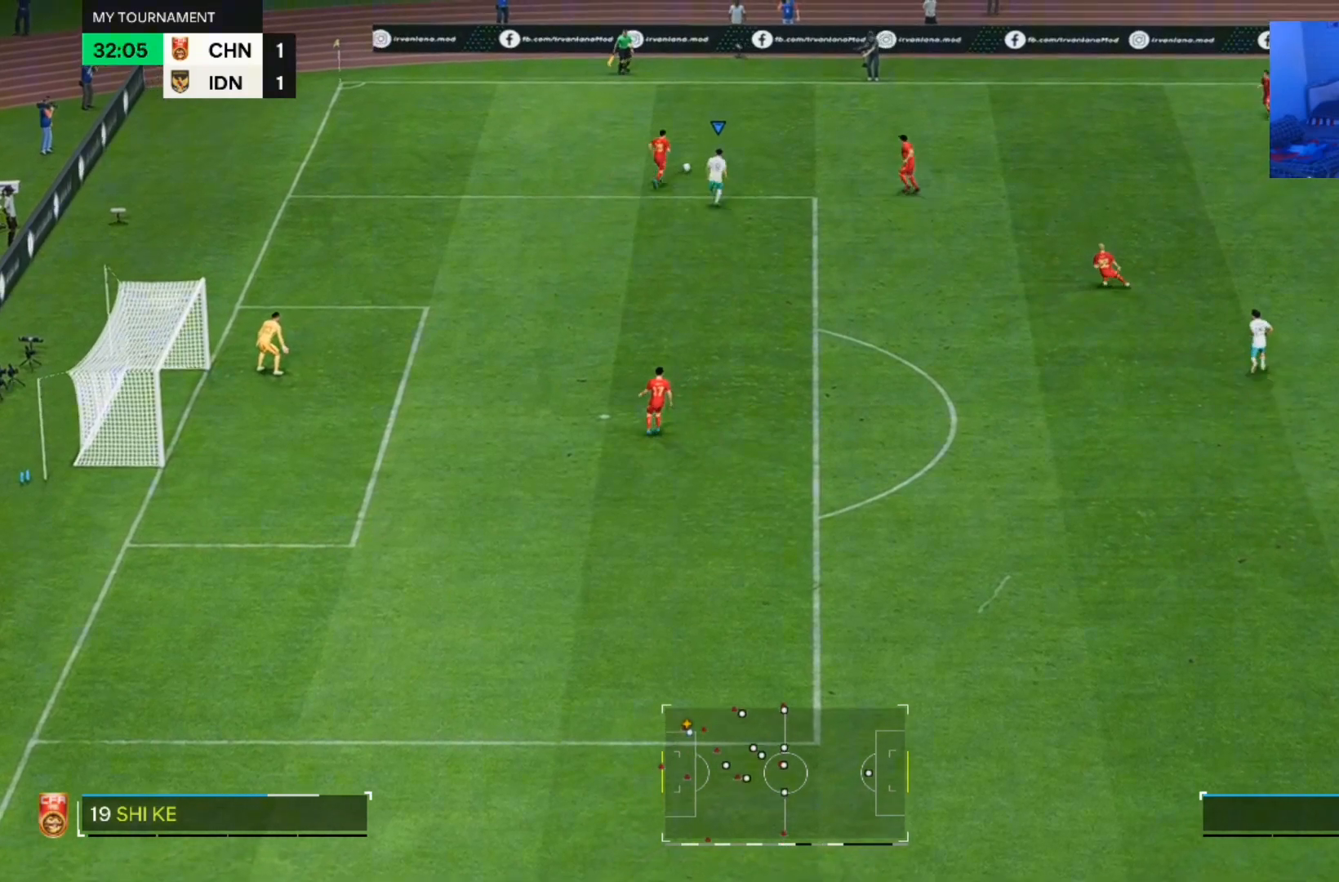
Gameplay with a controller (PlayStation layout); each line is a JSON object with the inputs held at the frame after it. "events" lists button and stick changes between this image and that frame as [ms after this image, input, new state], when the widget could be followed in between. Not read: L2 L3 R2 R3.
{"buttons": [], "left_stick": "up", "right_stick": "center", "events": []}
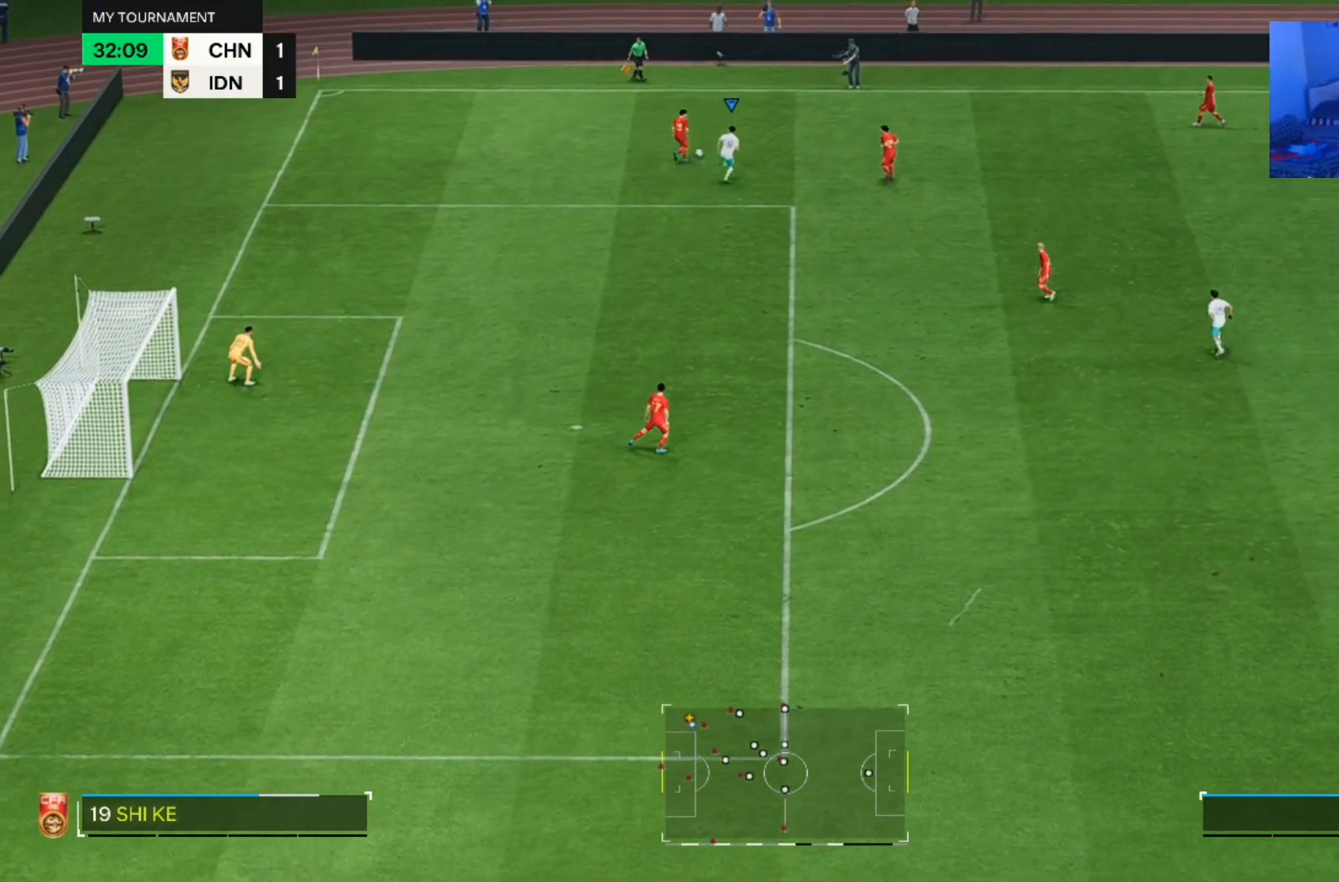
{"buttons": [], "left_stick": "up-right", "right_stick": "center", "events": [[500, "left_stick", "up-right"]]}
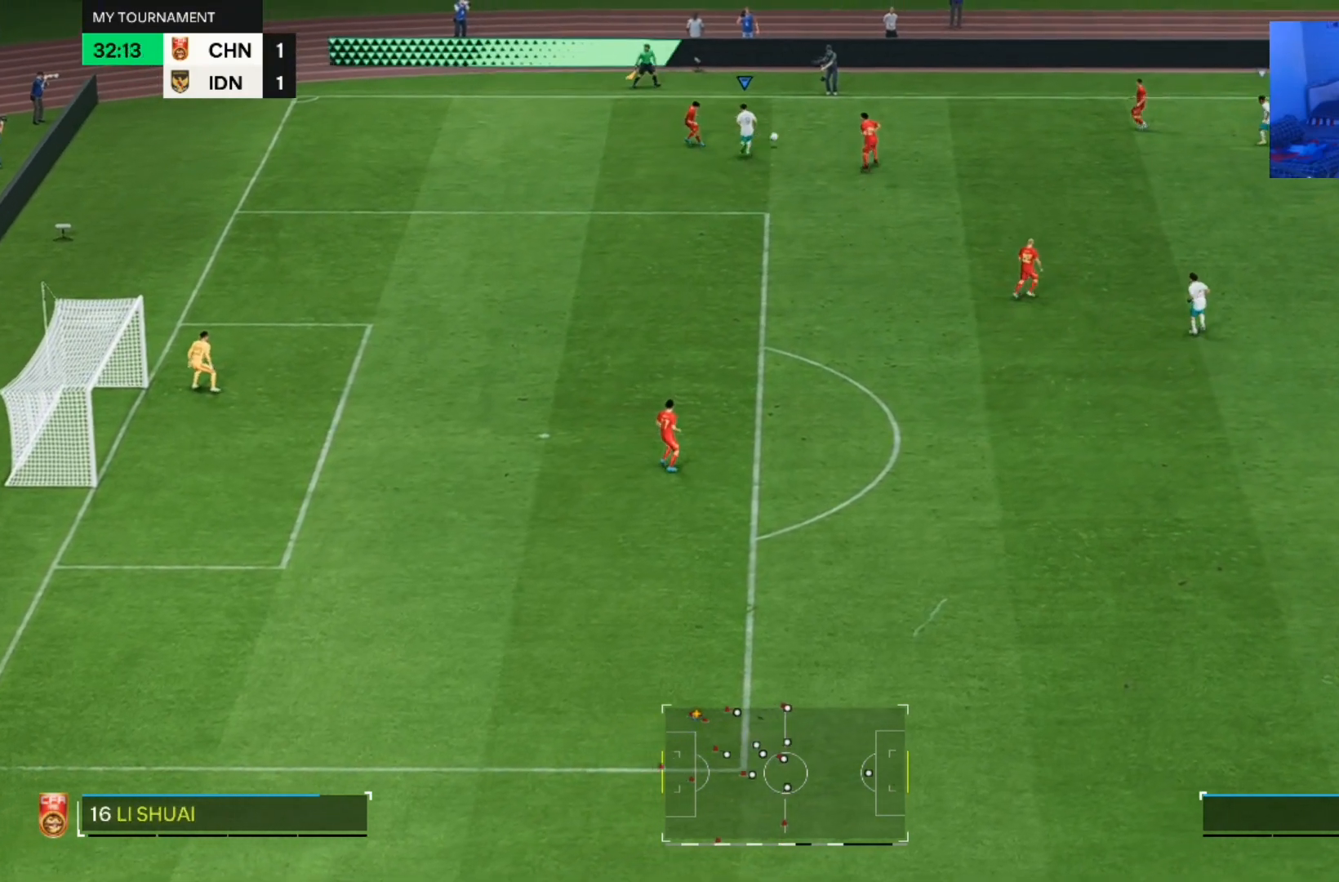
{"buttons": [], "left_stick": "down-left", "right_stick": "center", "events": [[100, "left_stick", "down-right"], [467, "left_stick", "down-left"]]}
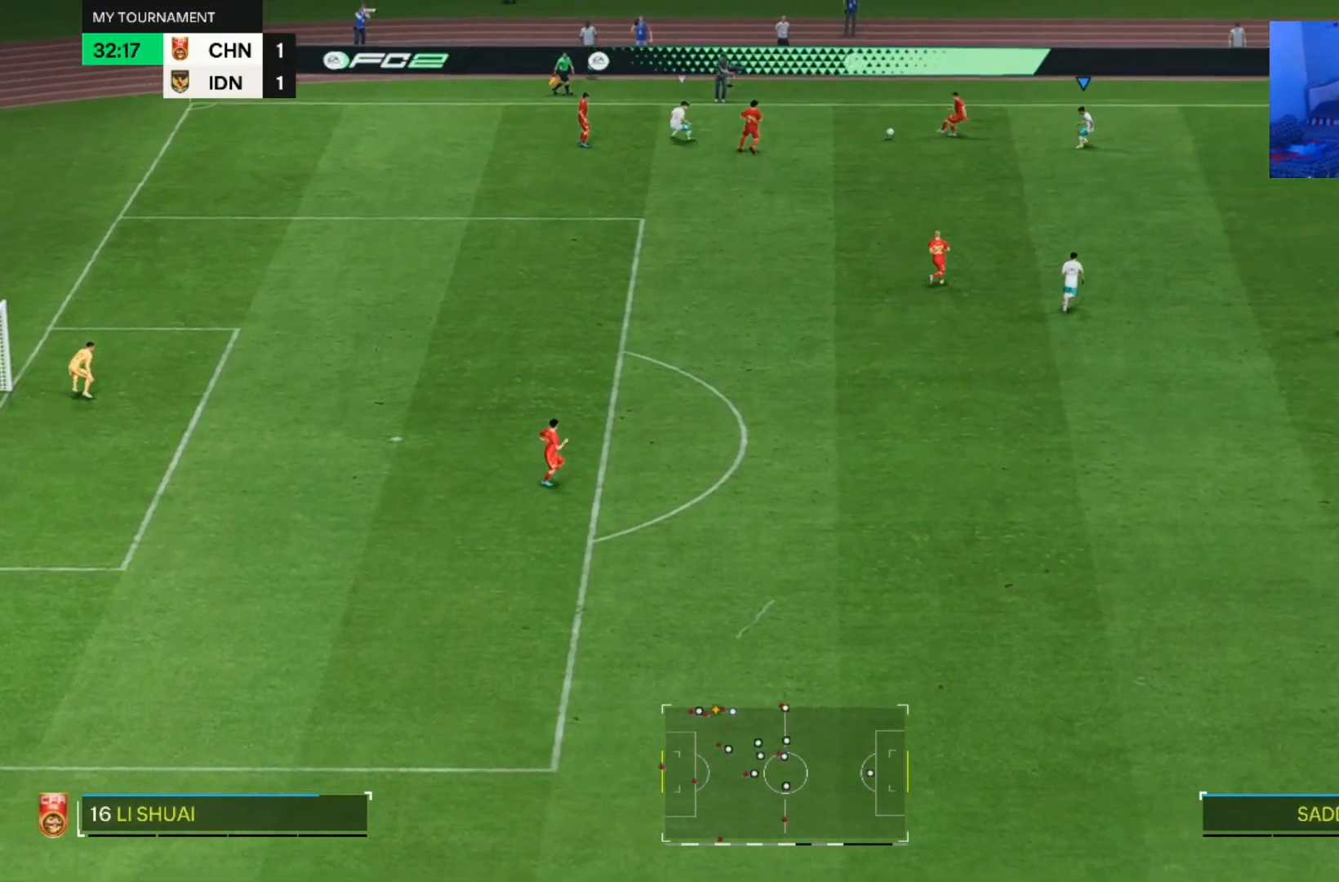
{"buttons": [], "left_stick": "down-left", "right_stick": "center", "events": []}